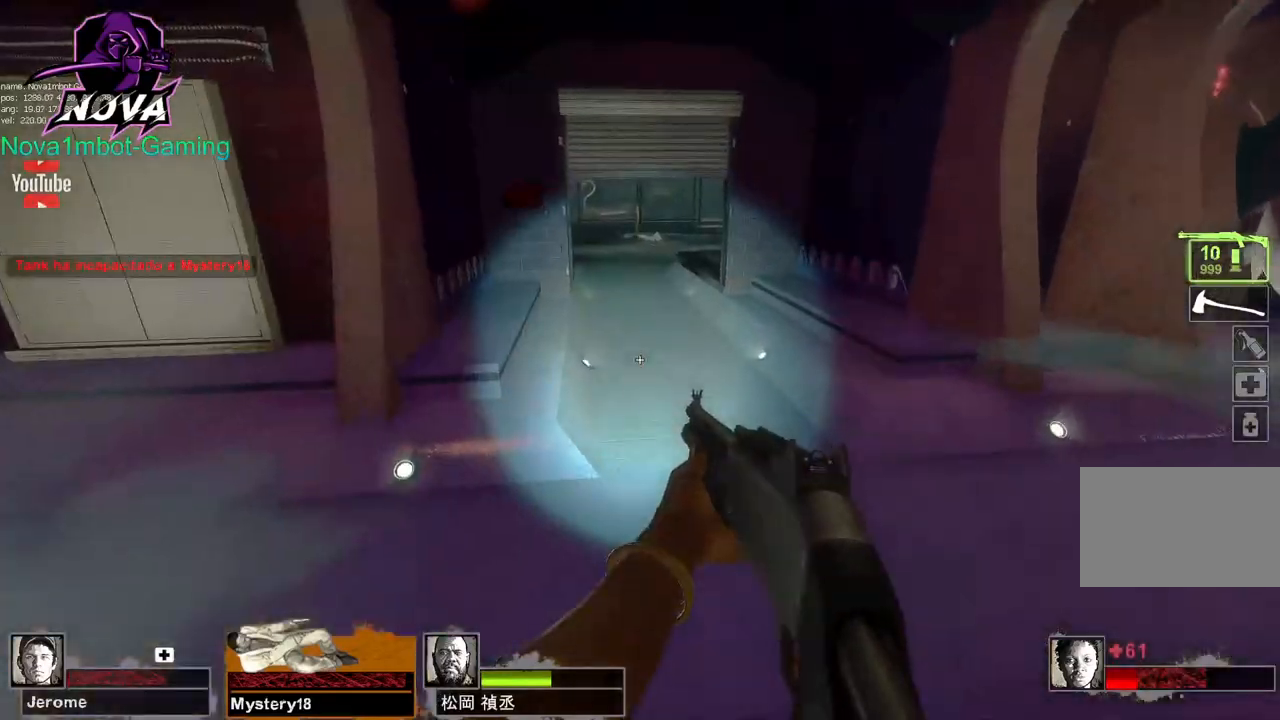
Gameplay with keyboard and mouse; each line is a JSON object with the keys and mouse buttons held at the frame after it. "events" lists presses ("down") and releases ("up") of "1", "2", "3", "4", "5", "a", "alt", "c", "caps_lock", "ctrl", "d", "e", "f", "g", "q", "r", "s", "shift", "space", "t", "tab", "v", "w", "x", "z", "mouse_left", "mouse_wheel" and "mouse_right" between this image and that frame as [ms after this image, input, new state], when the widget could be followed in between. "mouse_left", "mouse_wheel", "mouse_right" = the "left", "wheel", "right" buttons of the "mouse" list. No other keys are recorded. "wheel" means that the mouse wheel is clicked or scrolled. Not read: mouse_move.
{"keys": ["d"], "mouse": [], "events": [[200, "d", "down"], [300, "space", "down"], [300, "w", "up"], [383, "space", "up"]]}
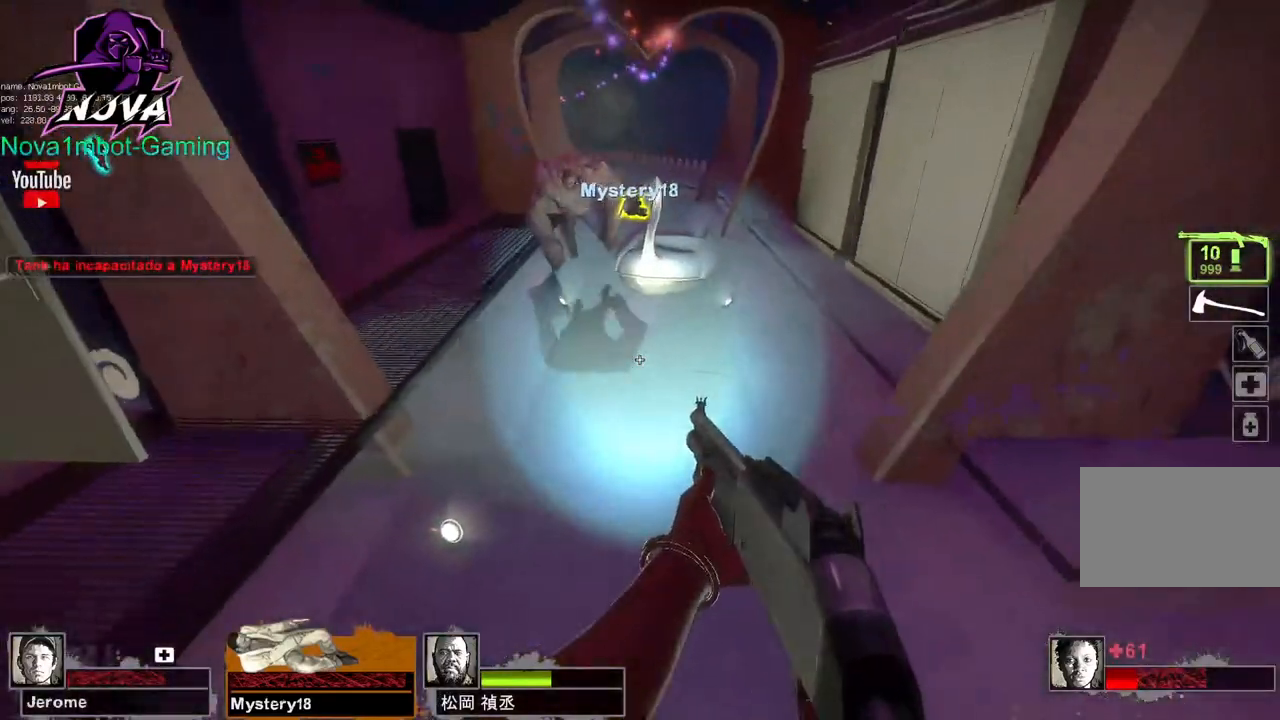
{"keys": ["d"], "mouse": ["left"], "events": [[167, "w", "down"], [400, "mouse_left", "down"], [450, "w", "up"]]}
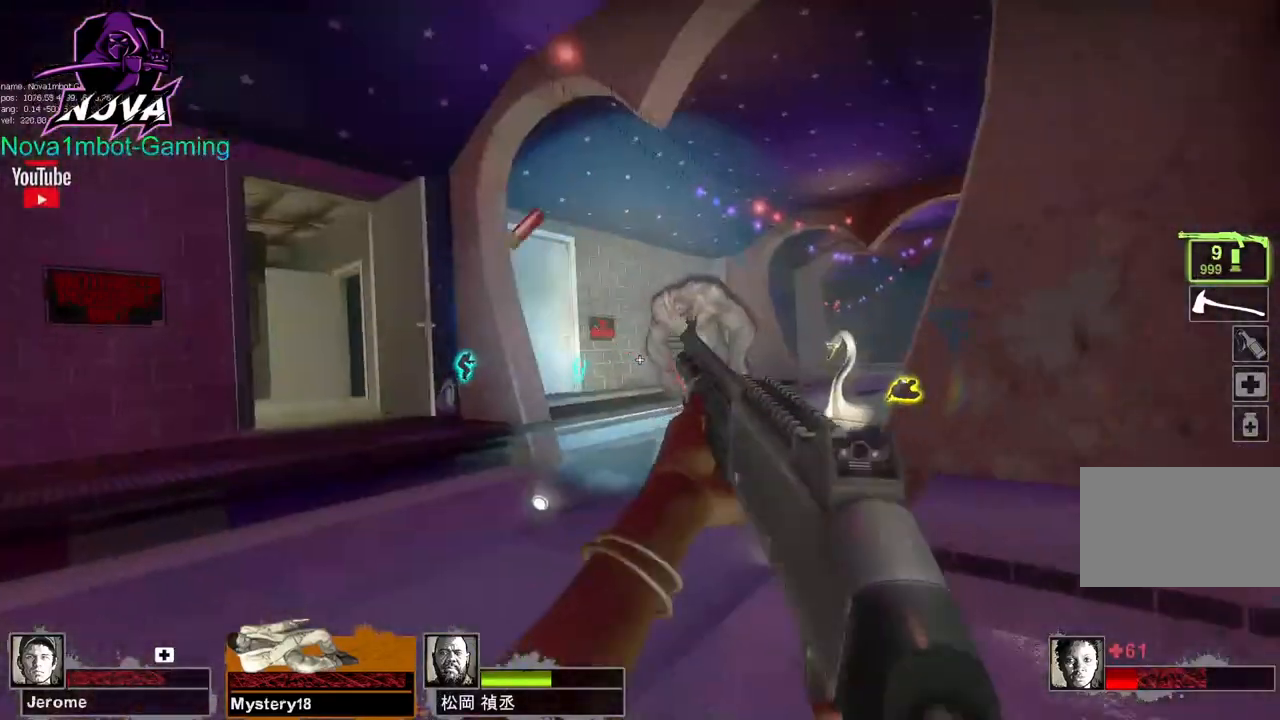
{"keys": ["w"], "mouse": [], "events": [[83, "mouse_left", "up"], [83, "w", "down"], [233, "d", "up"], [333, "r", "down"], [467, "r", "up"]]}
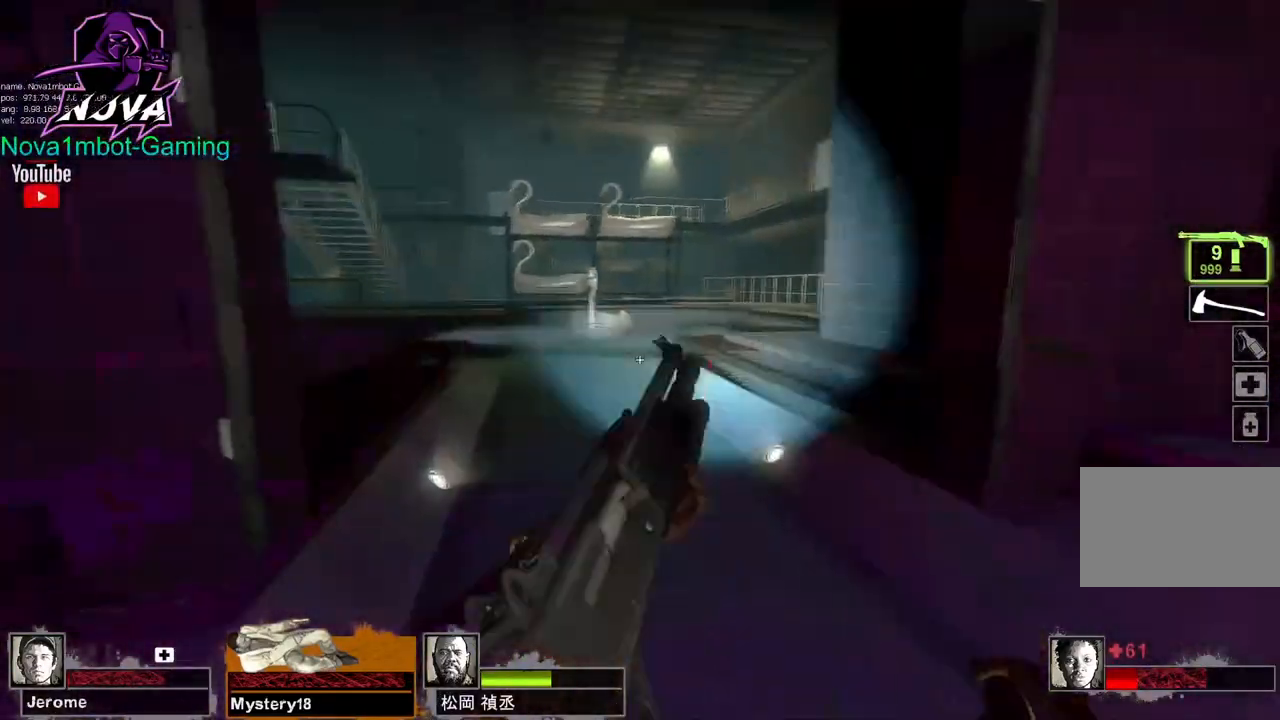
{"keys": ["w"], "mouse": [], "events": [[333, "f", "down"], [433, "f", "up"]]}
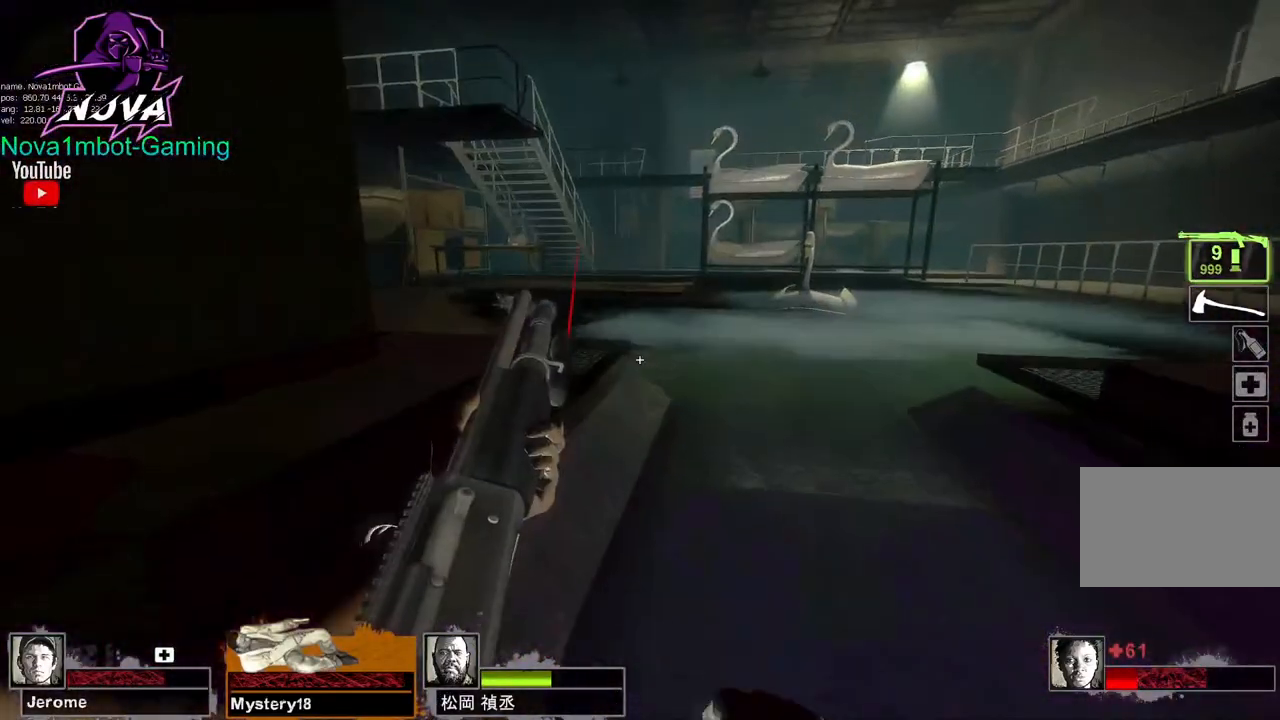
{"keys": ["w"], "mouse": [], "events": [[217, "f", "down"], [317, "f", "up"]]}
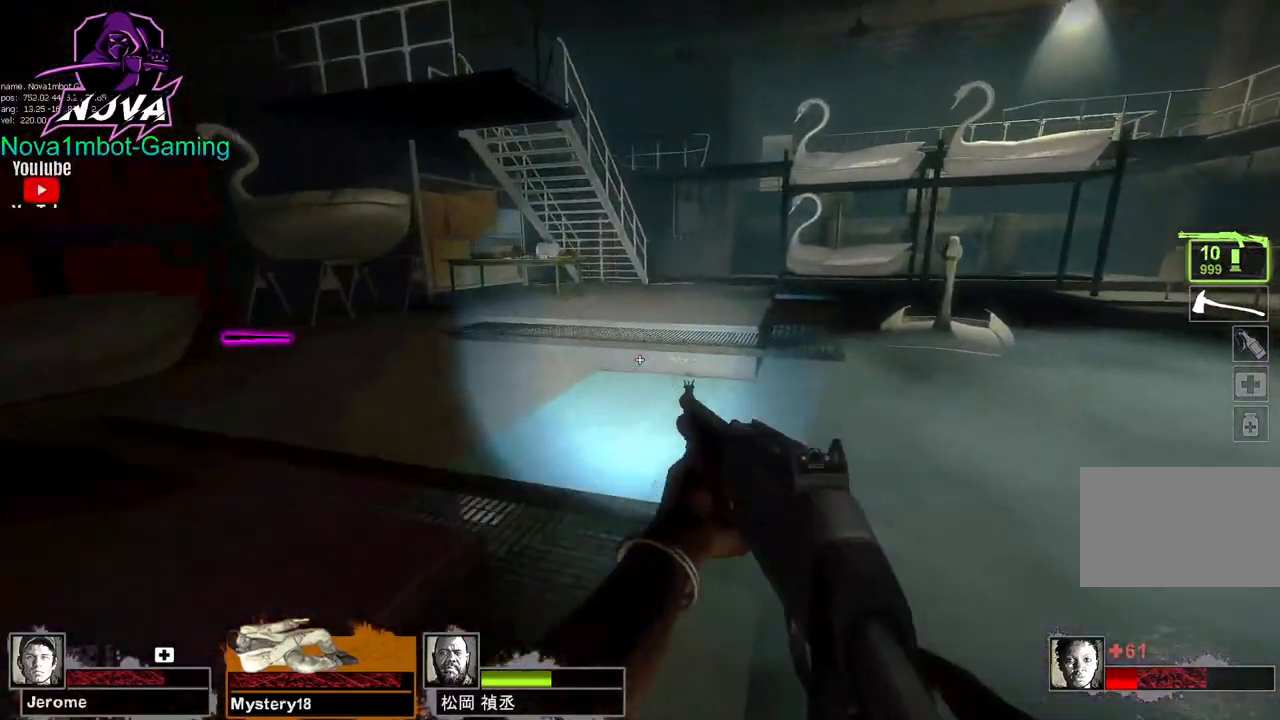
{"keys": ["w"], "mouse": [], "events": []}
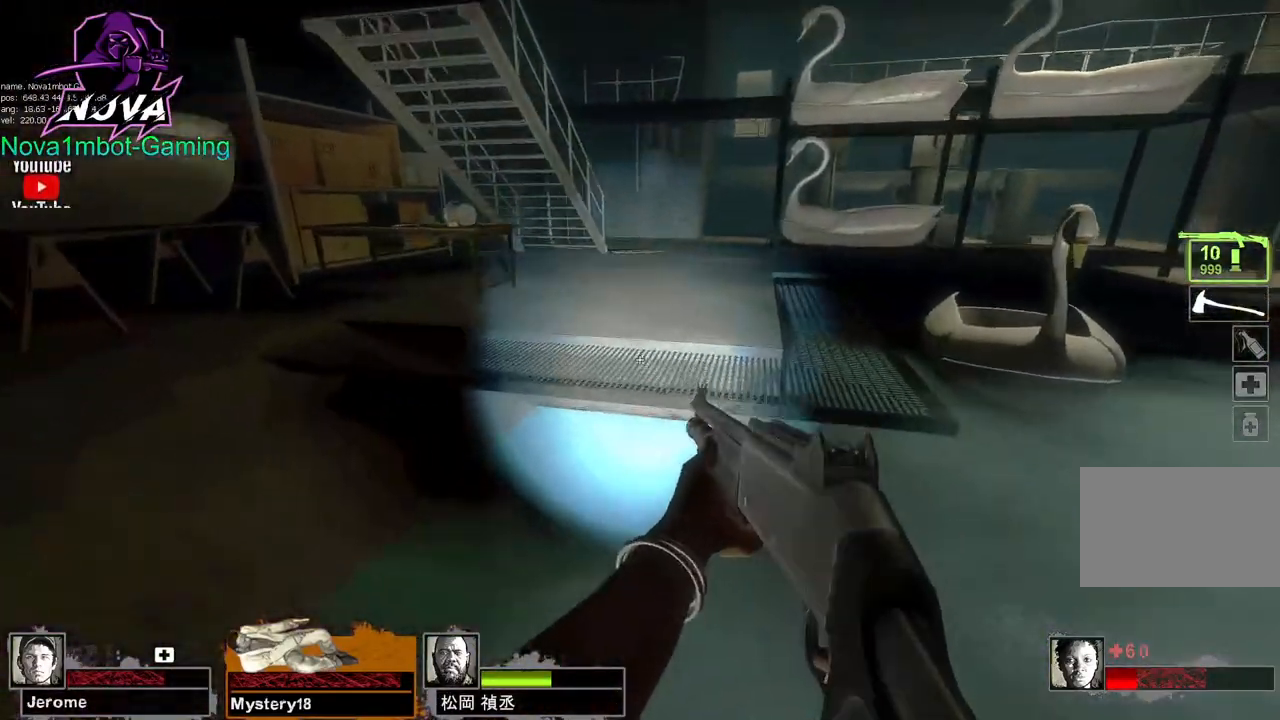
{"keys": ["w"], "mouse": [], "events": [[150, "space", "down"], [300, "space", "up"]]}
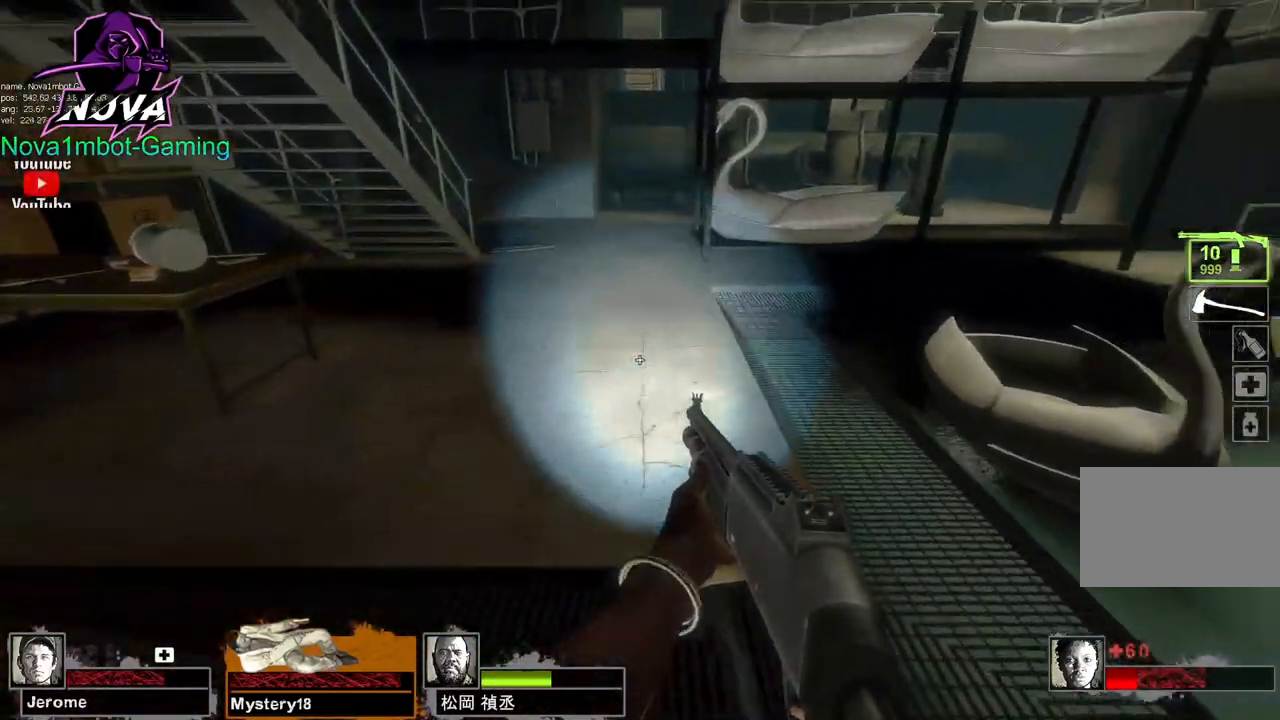
{"keys": ["w"], "mouse": [], "events": [[67, "f", "down"], [167, "f", "up"]]}
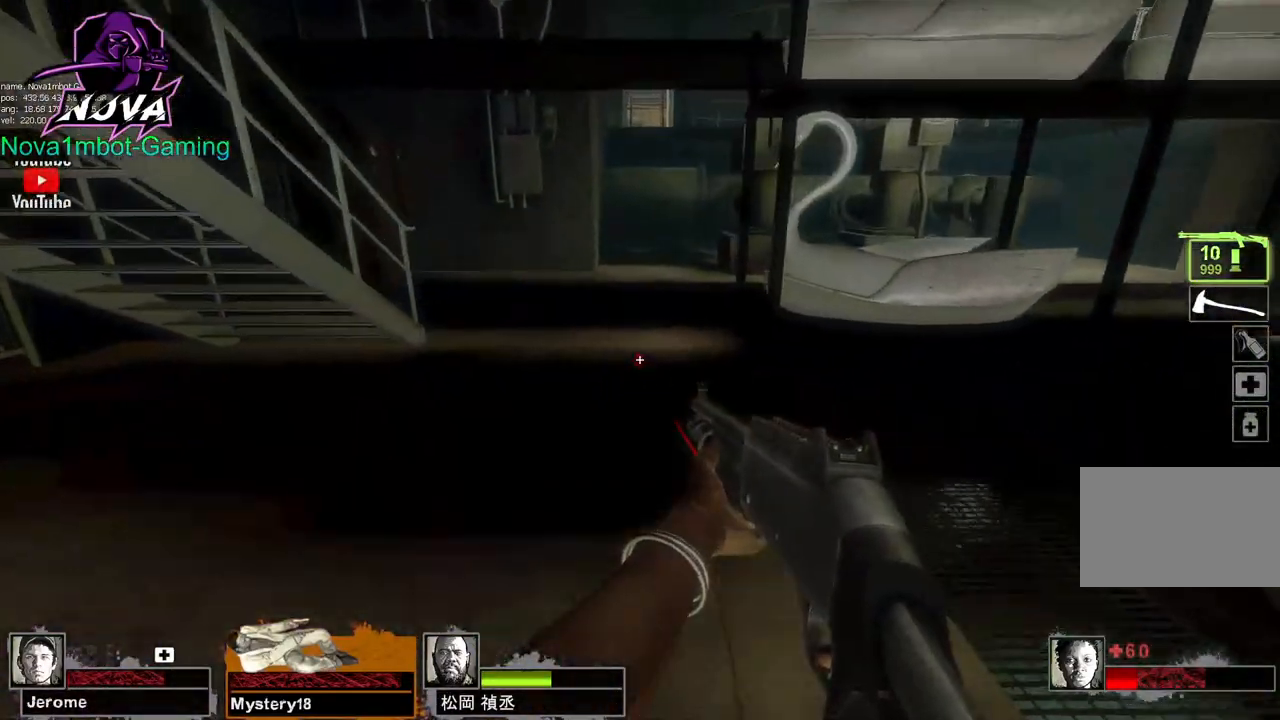
{"keys": ["w"], "mouse": [], "events": []}
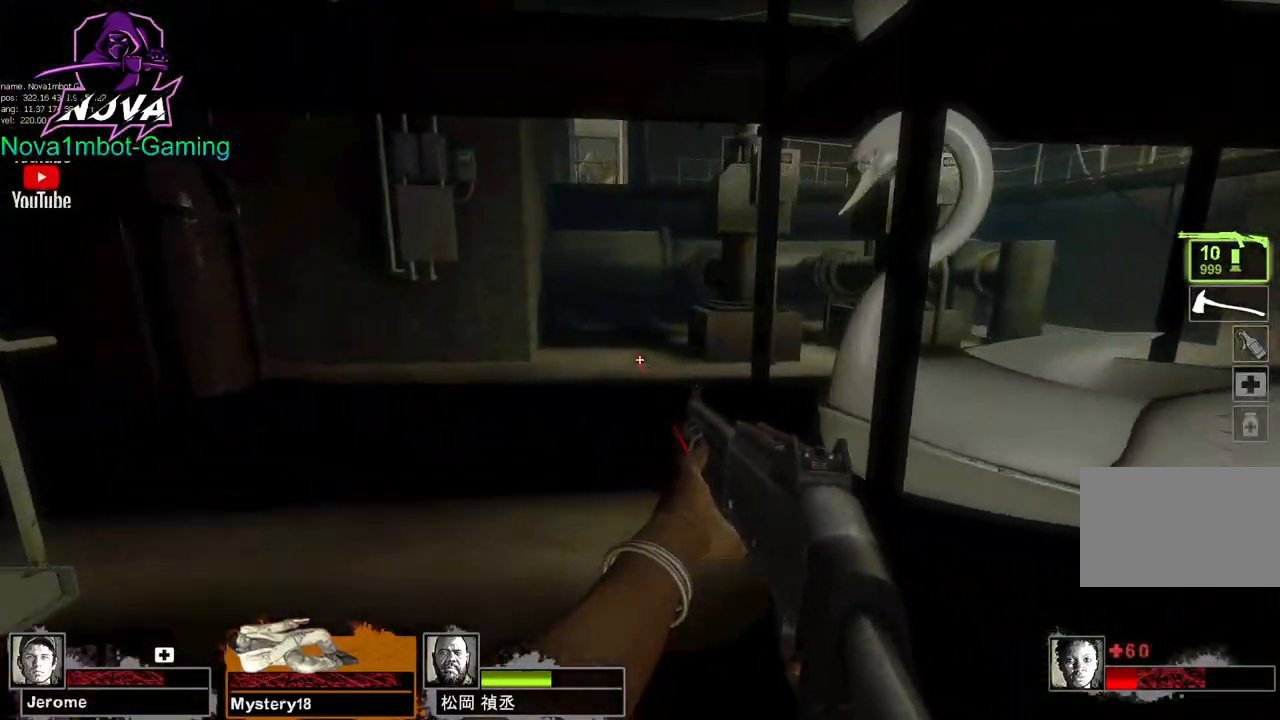
{"keys": ["w"], "mouse": [], "events": [[50, "q", "down"], [150, "q", "up"], [200, "q", "down"], [333, "q", "up"]]}
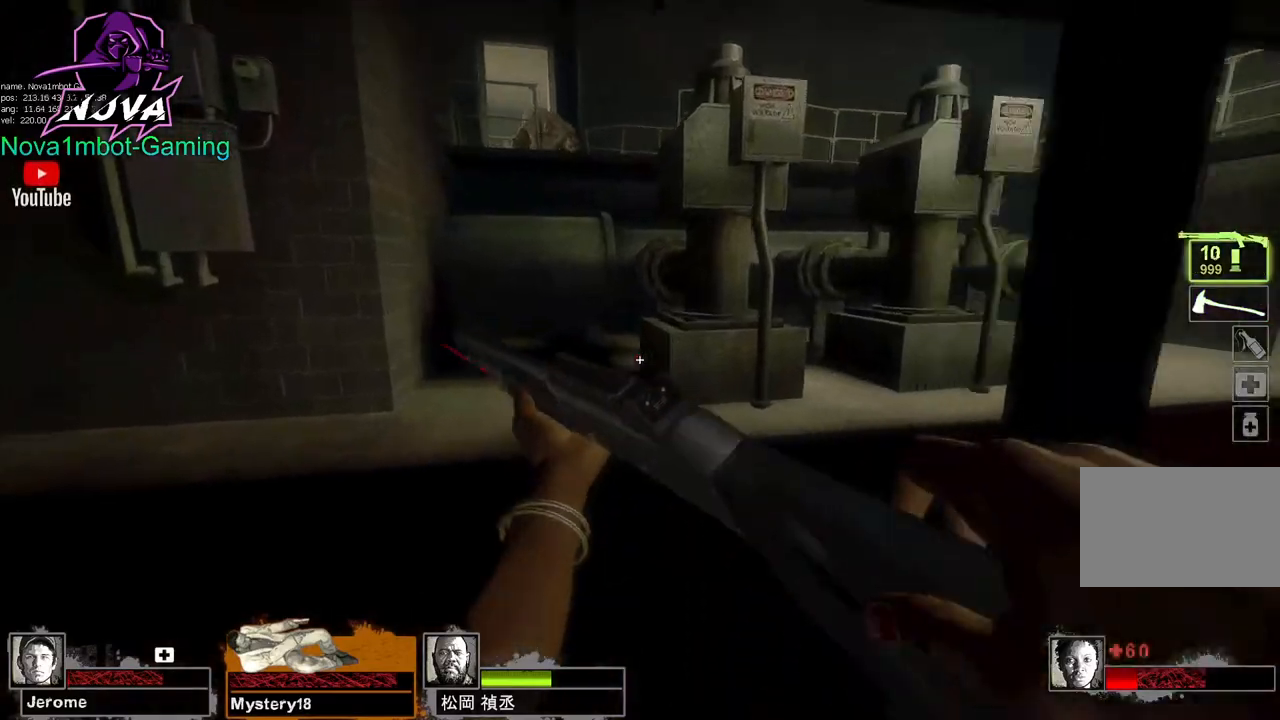
{"keys": ["a", "w"], "mouse": [], "events": [[350, "a", "down"]]}
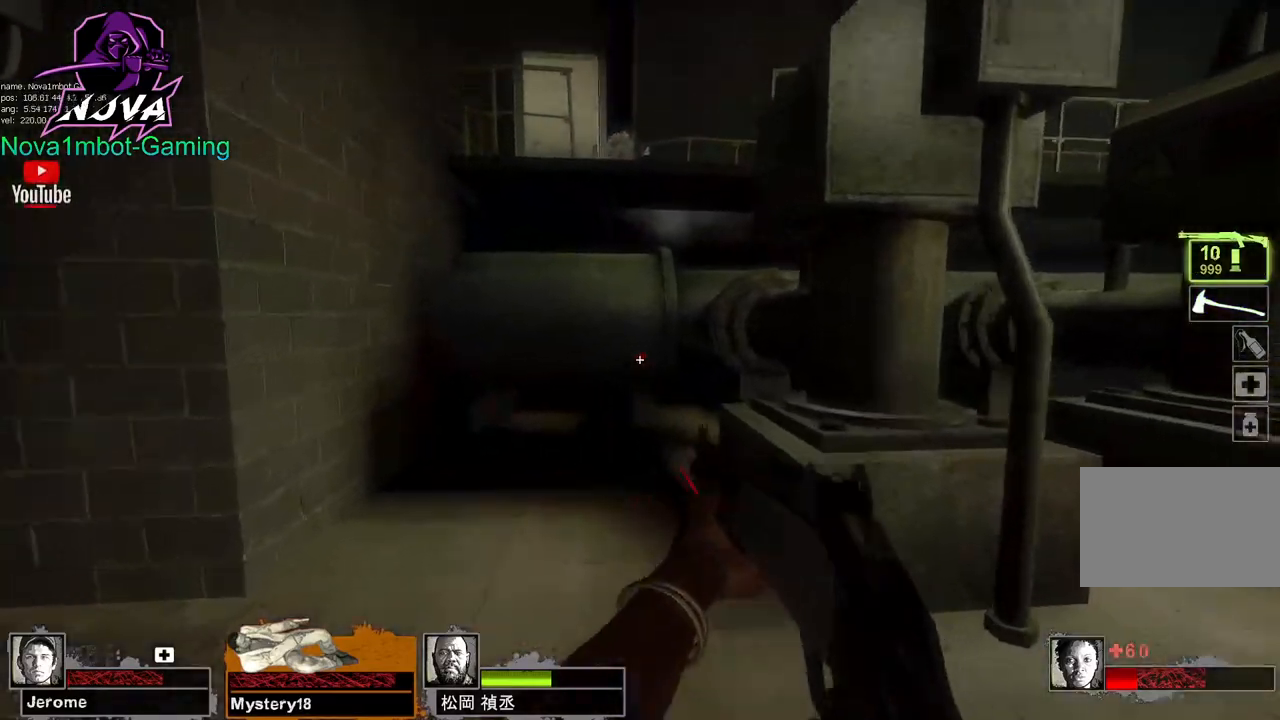
{"keys": ["a", "w"], "mouse": [], "events": [[133, "a", "up"], [367, "a", "down"]]}
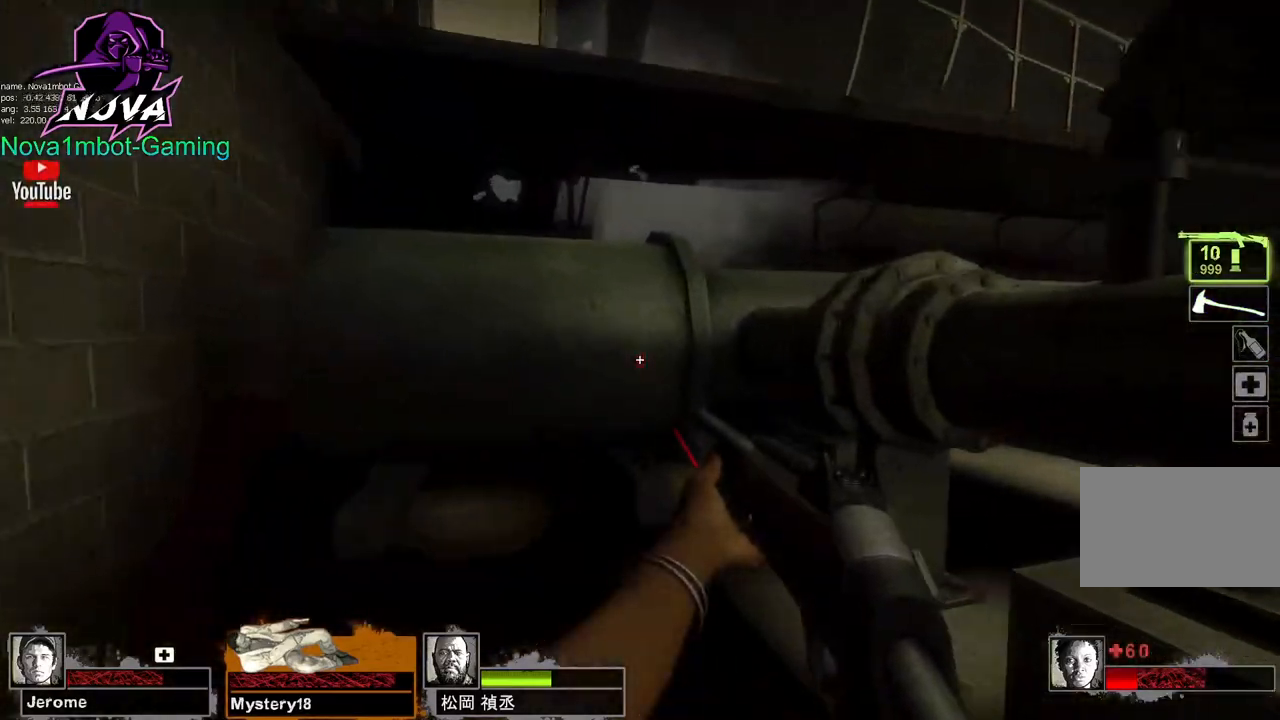
{"keys": ["a"], "mouse": [], "events": [[483, "w", "up"]]}
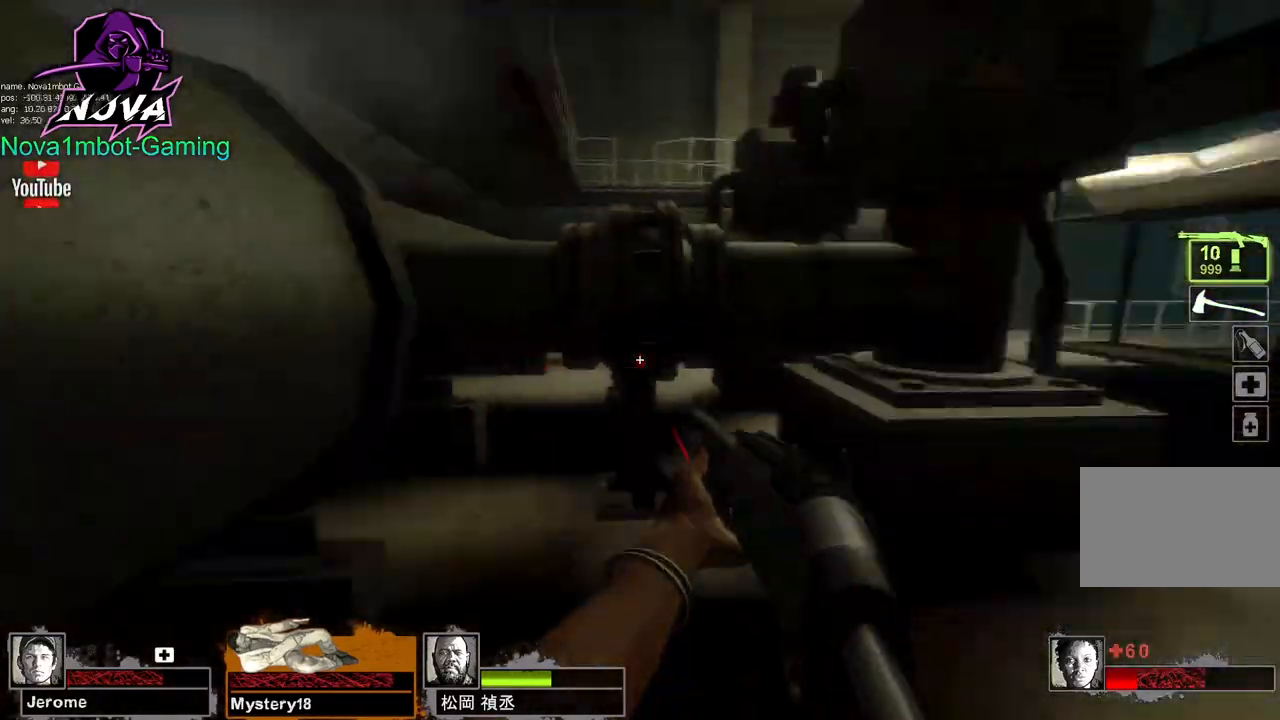
{"keys": [], "mouse": [], "events": [[67, "a", "up"], [300, "f", "down"], [400, "f", "up"]]}
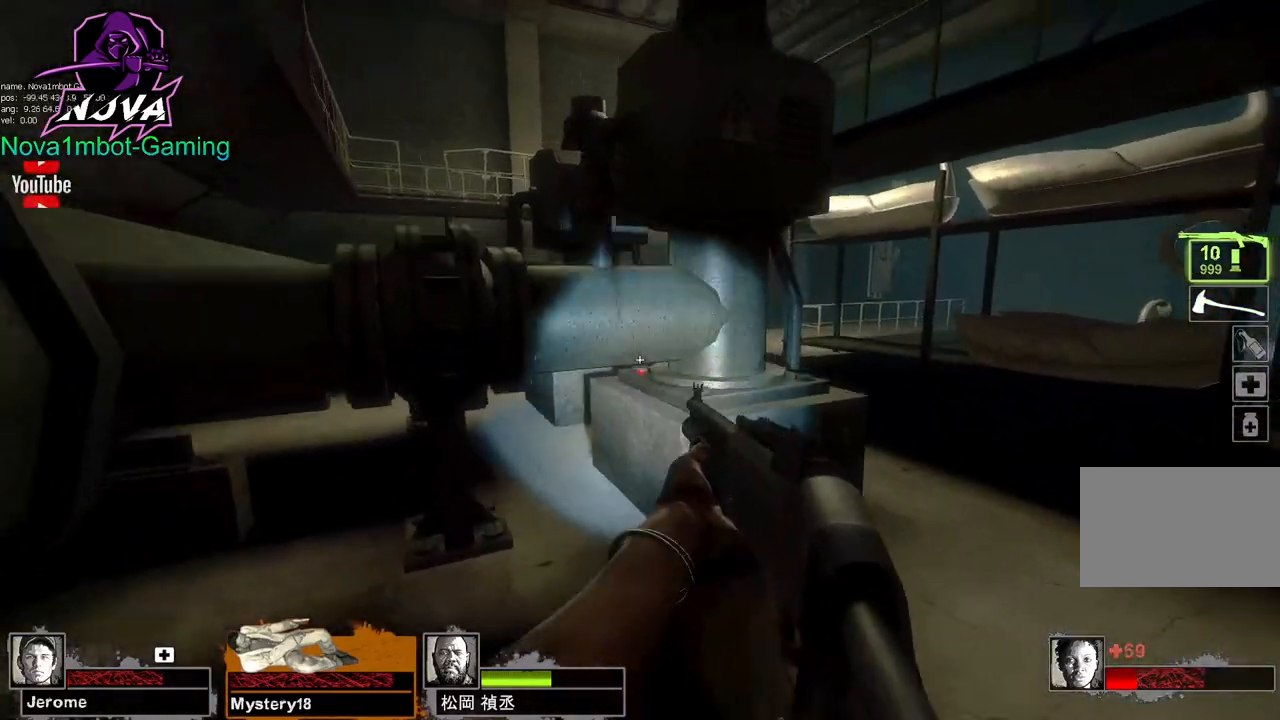
{"keys": ["a", "w"], "mouse": [], "events": [[333, "a", "down"], [367, "w", "down"]]}
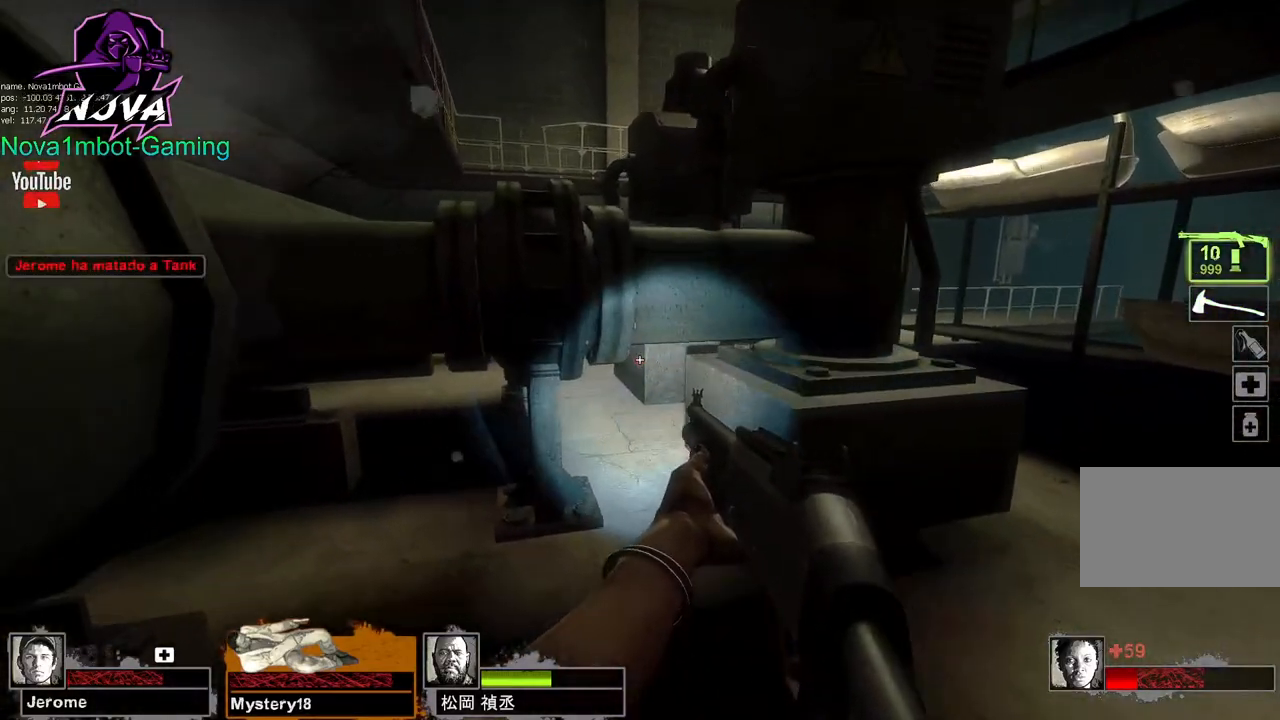
{"keys": ["w"], "mouse": [], "events": [[17, "a", "up"]]}
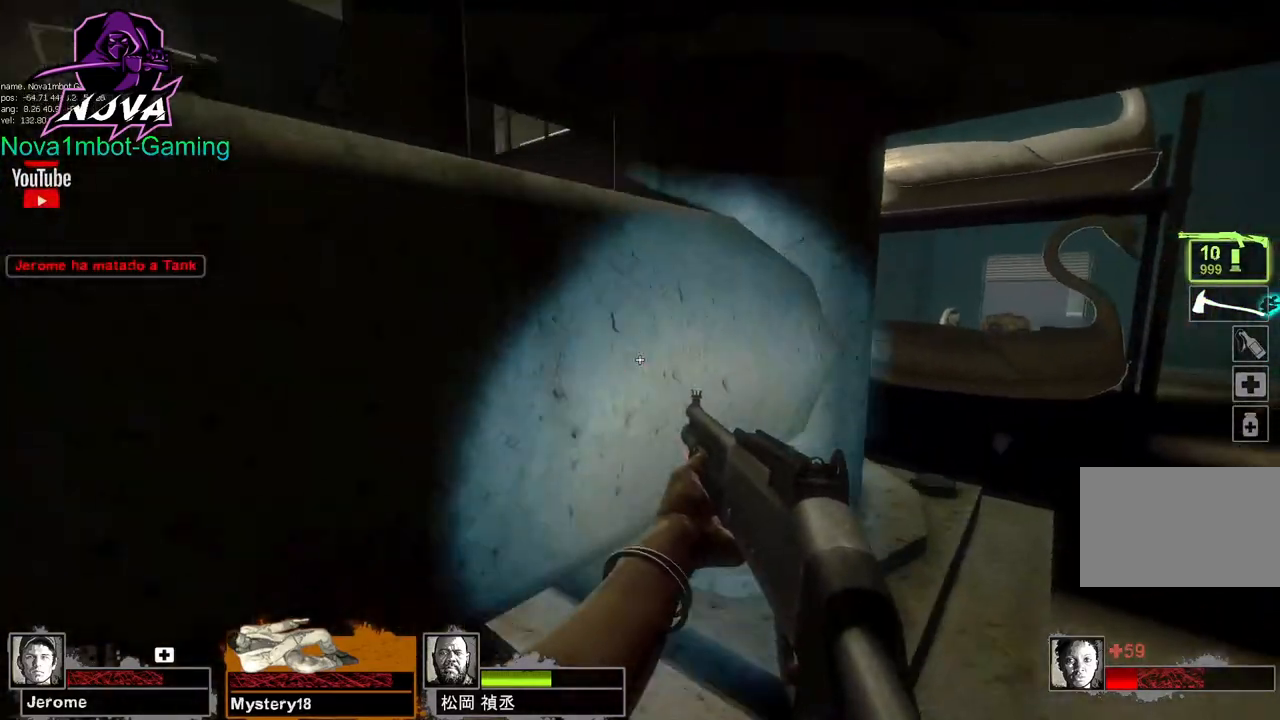
{"keys": ["w"], "mouse": [], "events": [[33, "space", "down"], [117, "space", "up"]]}
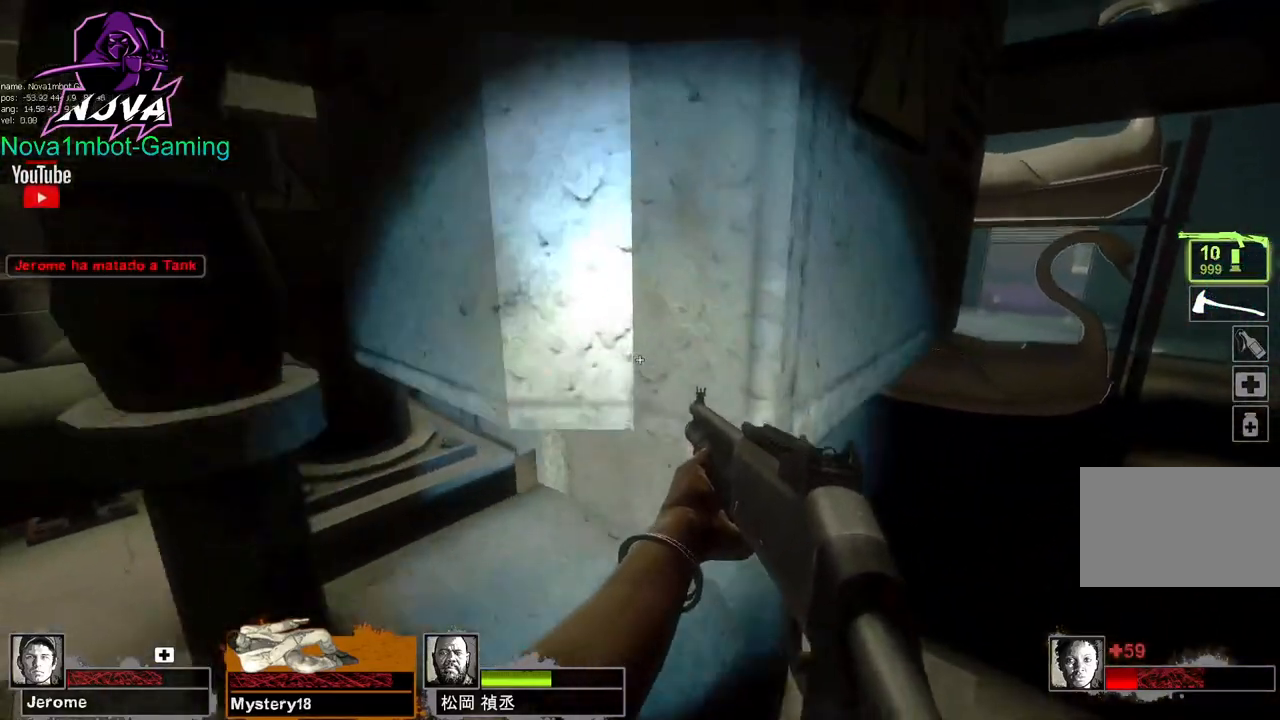
{"keys": ["w"], "mouse": [], "events": [[50, "space", "down"], [183, "space", "up"]]}
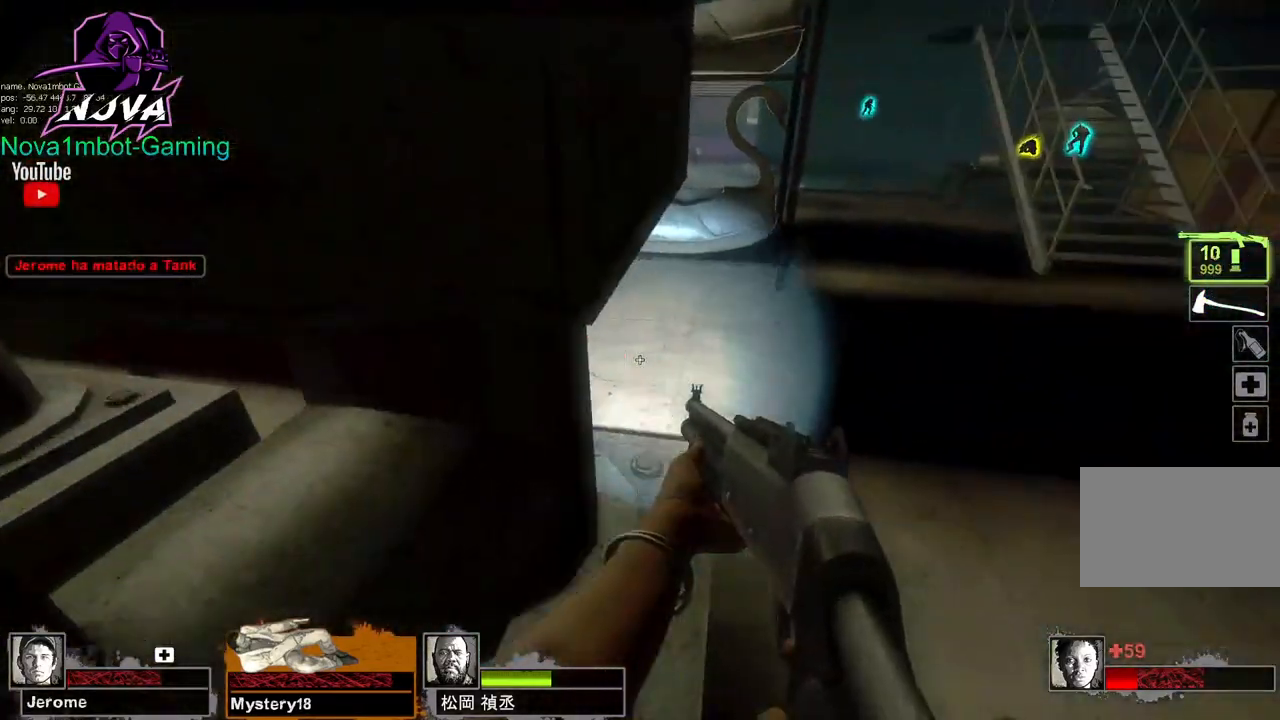
{"keys": ["w"], "mouse": [], "events": [[50, "space", "down"], [200, "space", "up"]]}
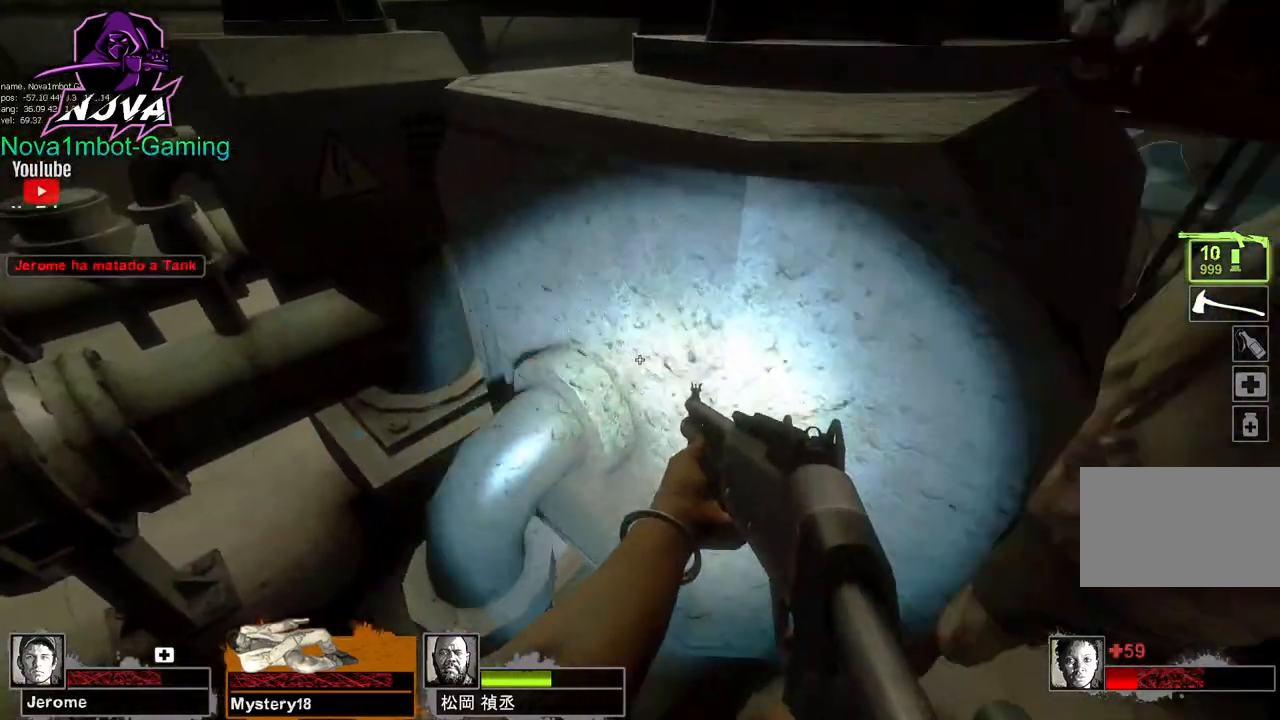
{"keys": ["w"], "mouse": [], "events": []}
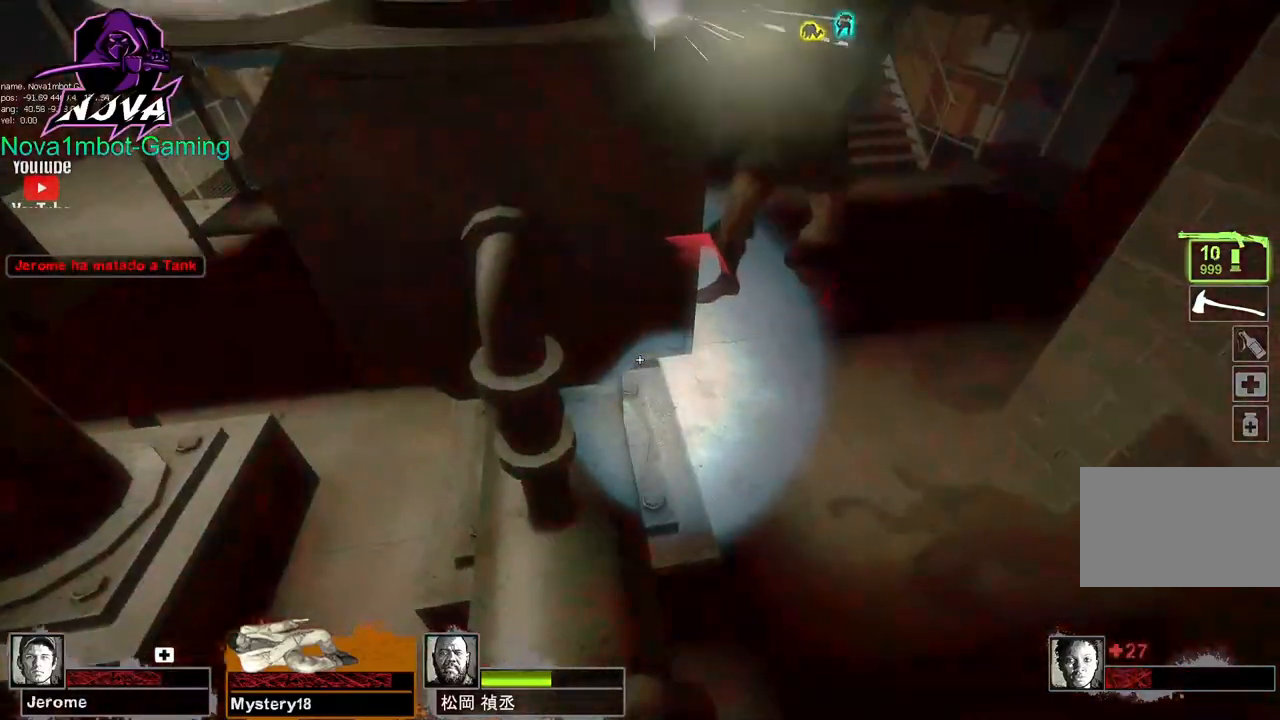
{"keys": ["w"], "mouse": [], "events": [[133, "w", "up"], [367, "w", "down"]]}
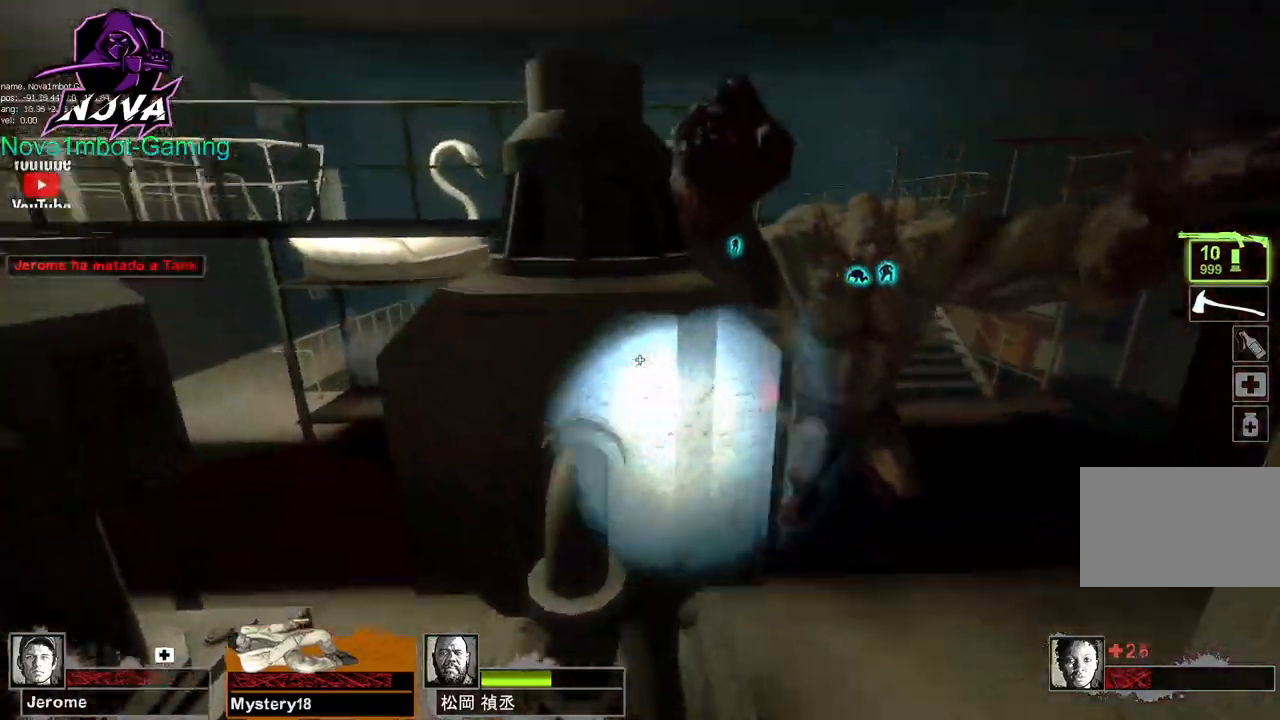
{"keys": ["w"], "mouse": [], "events": []}
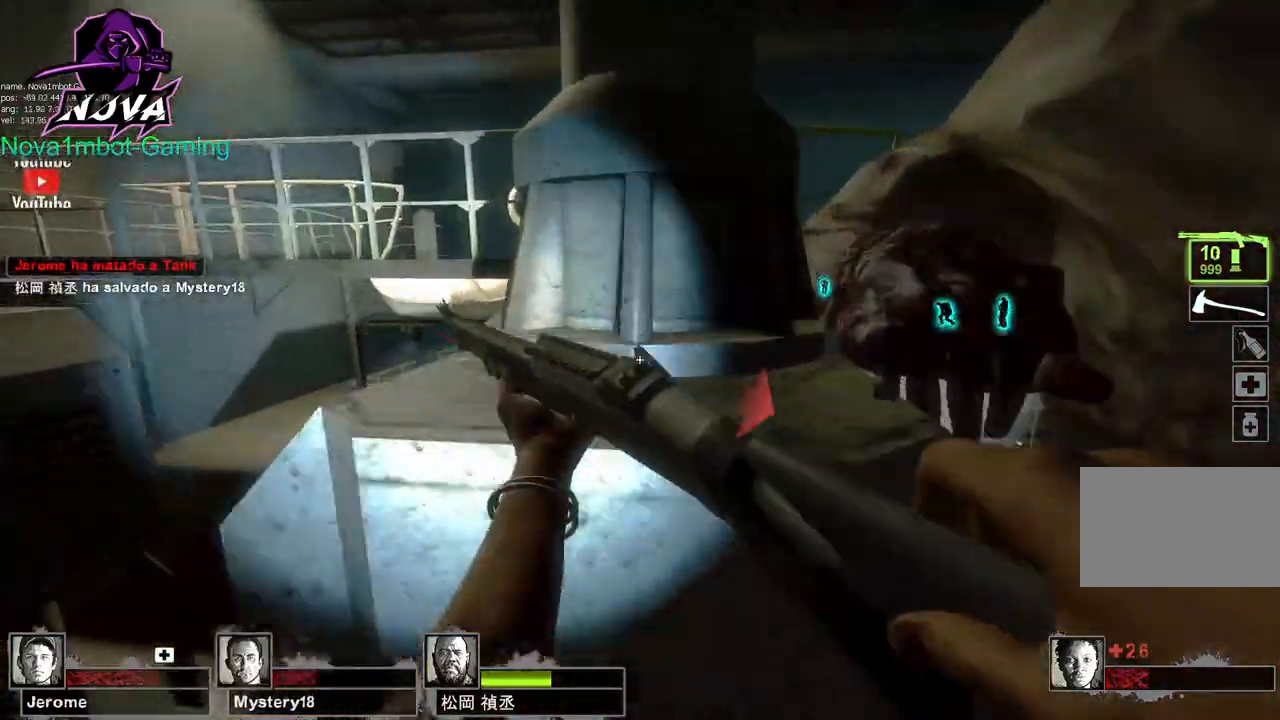
{"keys": ["a", "w"], "mouse": [], "events": [[317, "space", "down"], [500, "a", "down"], [500, "space", "up"]]}
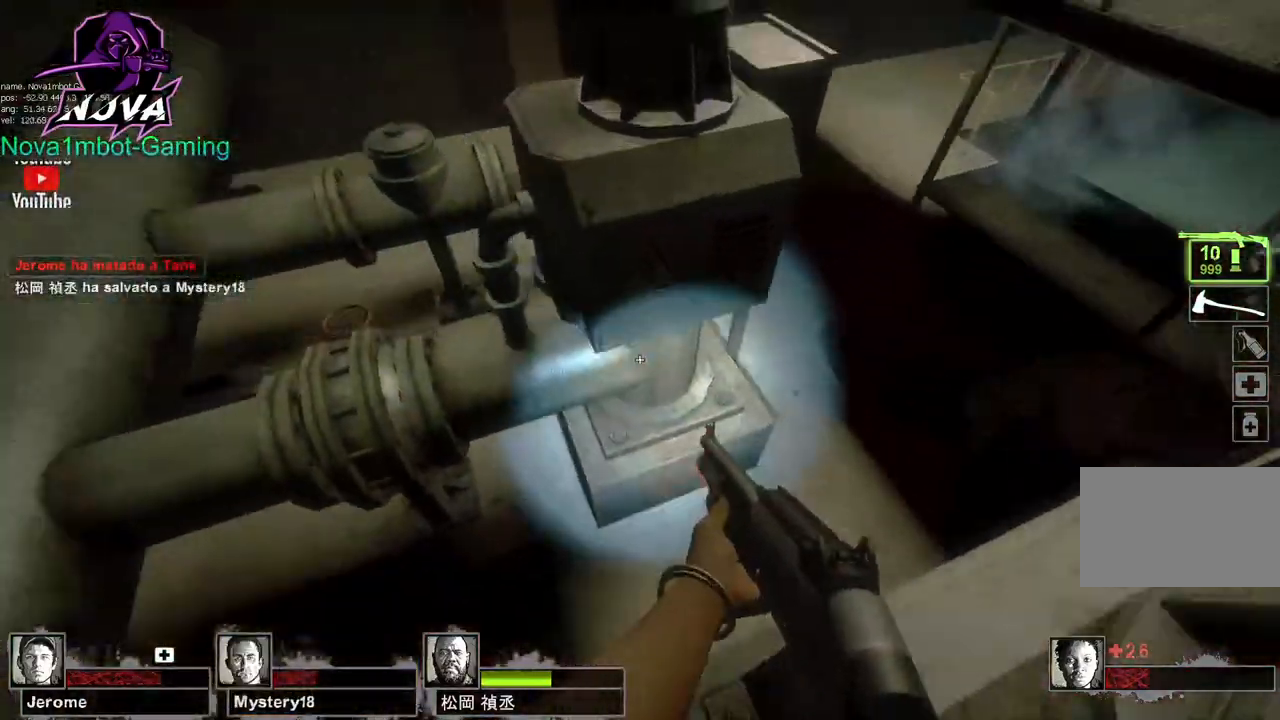
{"keys": ["w"], "mouse": [], "events": [[50, "w", "up"], [233, "w", "down"], [467, "a", "up"]]}
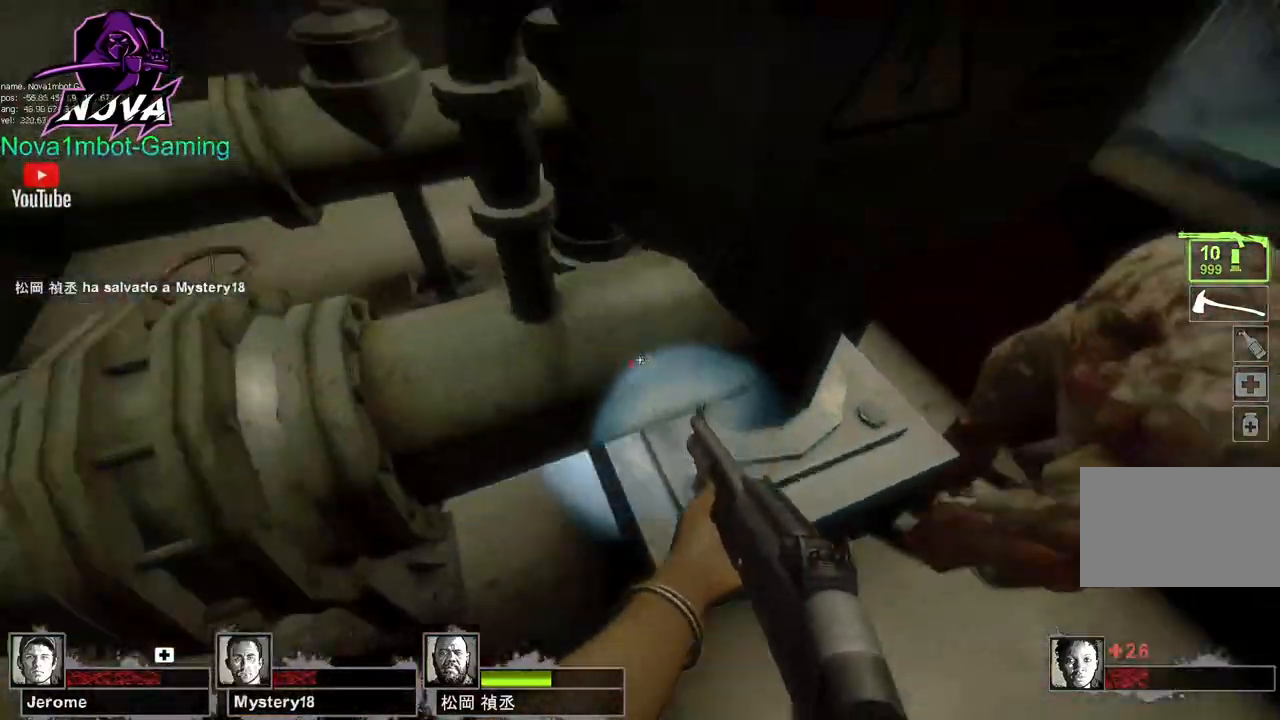
{"keys": ["a", "w"], "mouse": [], "events": [[200, "space", "down"], [250, "a", "down"], [333, "space", "up"]]}
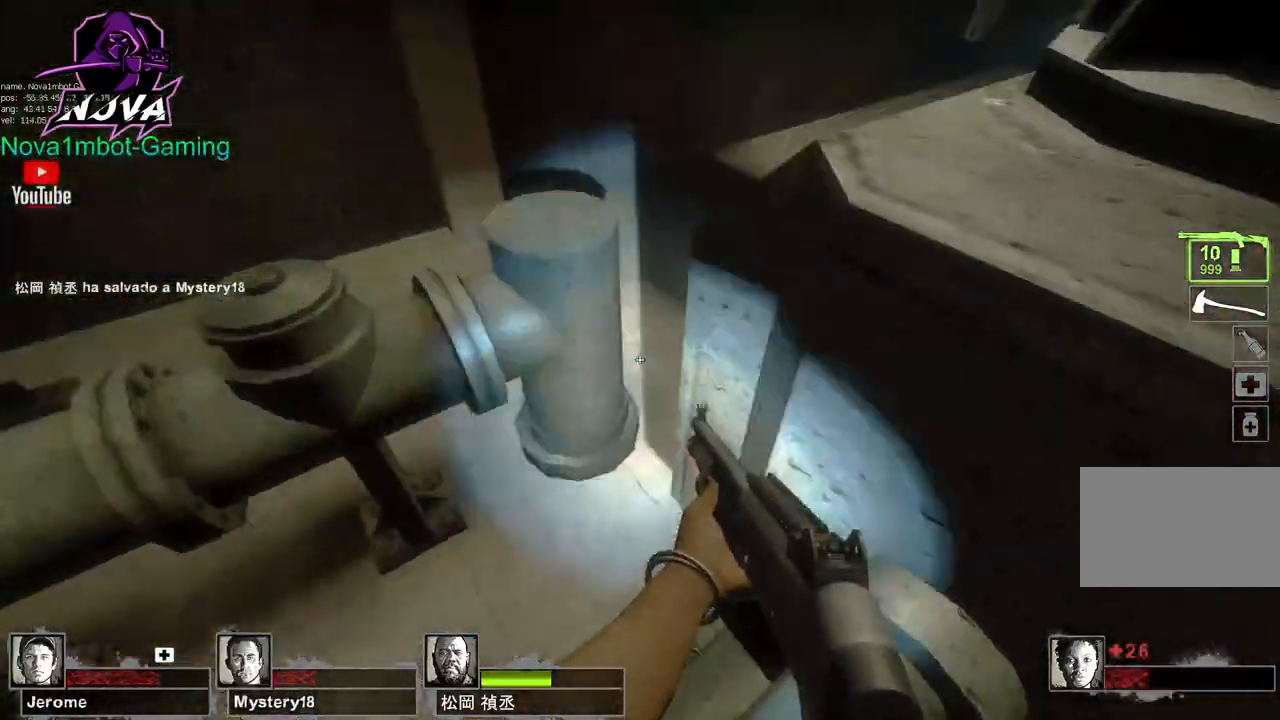
{"keys": ["w"], "mouse": [], "events": [[33, "a", "up"], [217, "space", "down"], [400, "space", "up"], [450, "d", "down"], [500, "d", "up"]]}